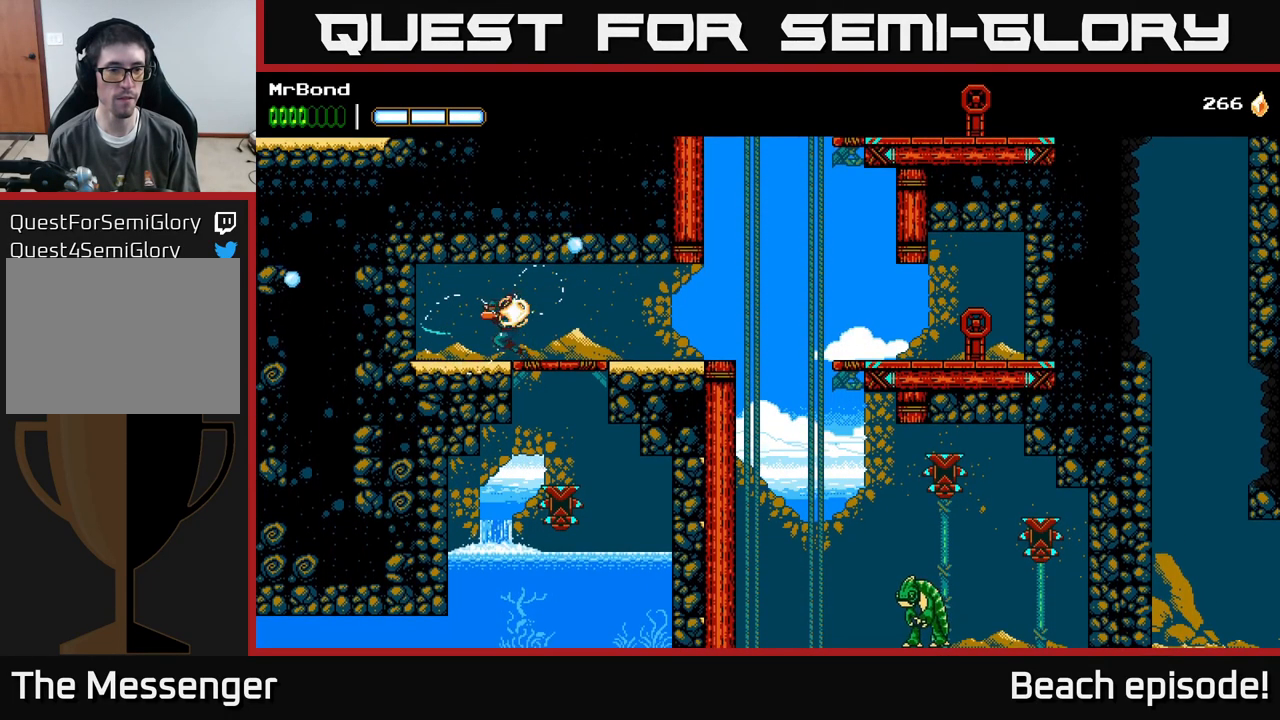
Gameplay with a controller (Xbox layout); each line is a JSON object with the inputs held at the frame after it. "events" lists button and stick changes between this image and that frame as [ms after this image, input, new state], when the widget could be followed in between. Not read: right_stick.
{"buttons": ["DPAD_RIGHT"], "left_stick": "center", "events": [[17, "DPAD_LEFT", "up"], [33, "X", "down"], [67, "DPAD_RIGHT", "down"], [100, "X", "up"]]}
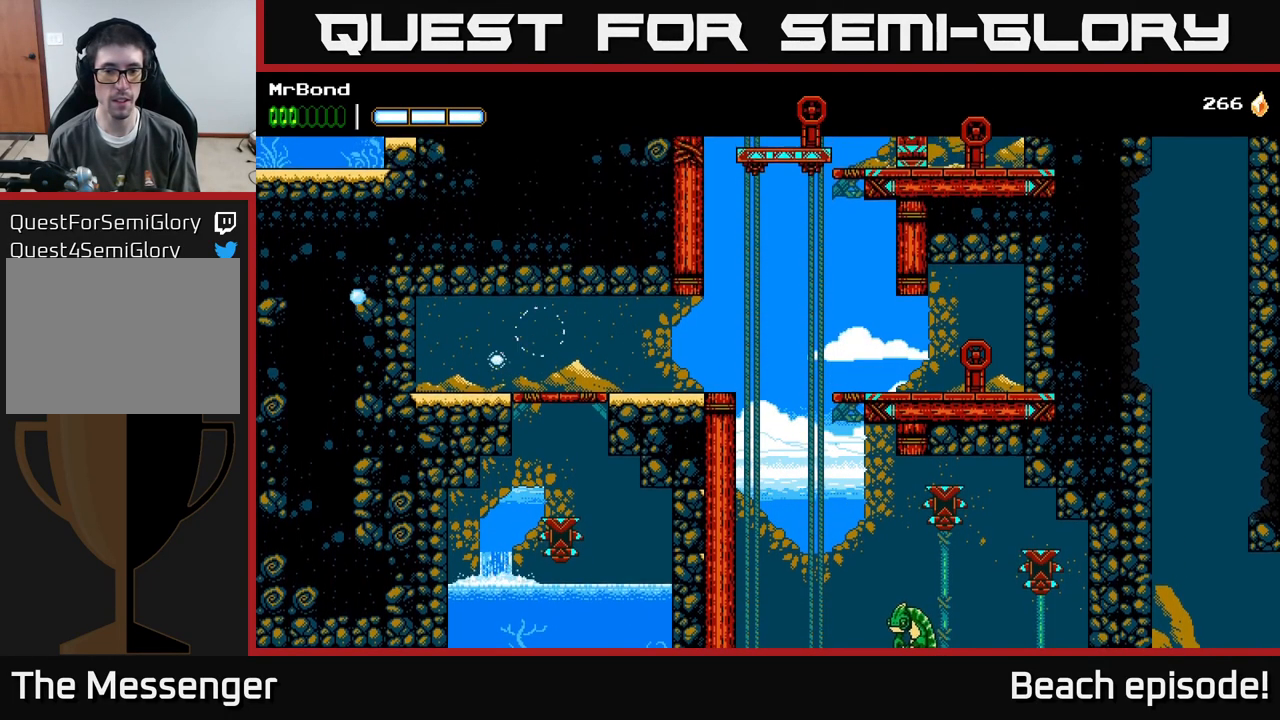
{"buttons": ["DPAD_RIGHT"], "left_stick": "center", "events": []}
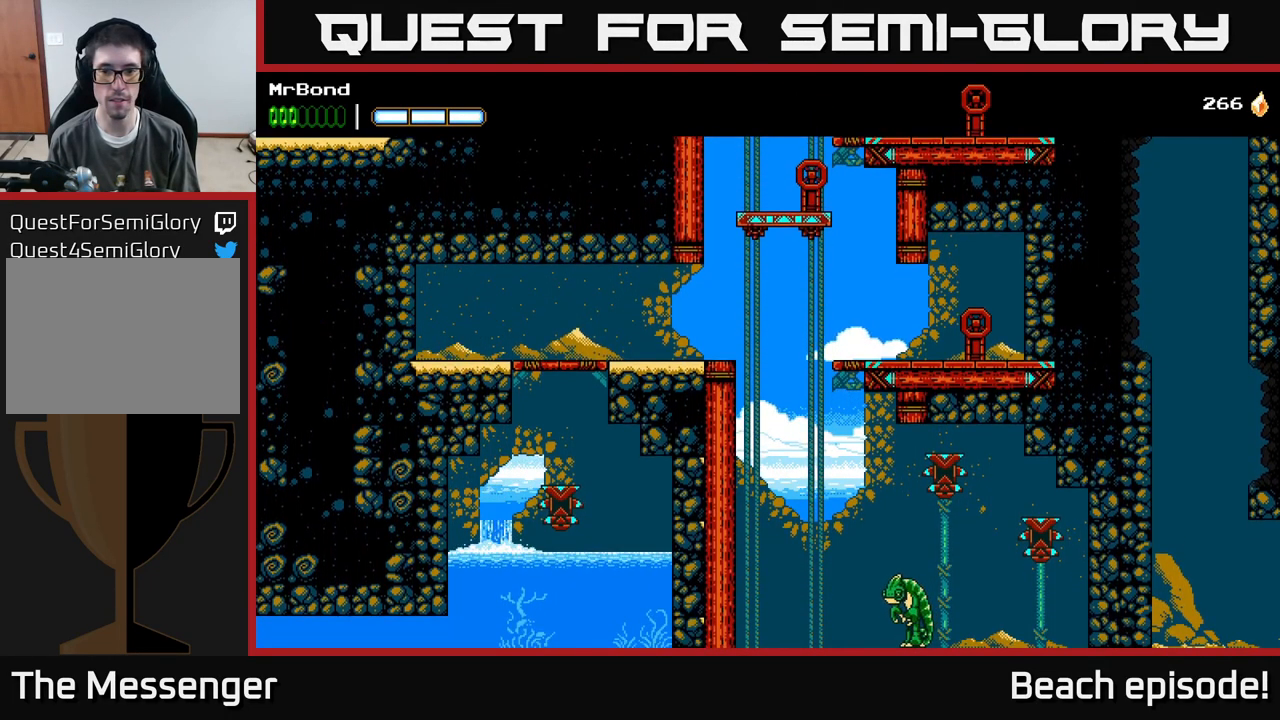
{"buttons": ["DPAD_RIGHT"], "left_stick": "center", "events": []}
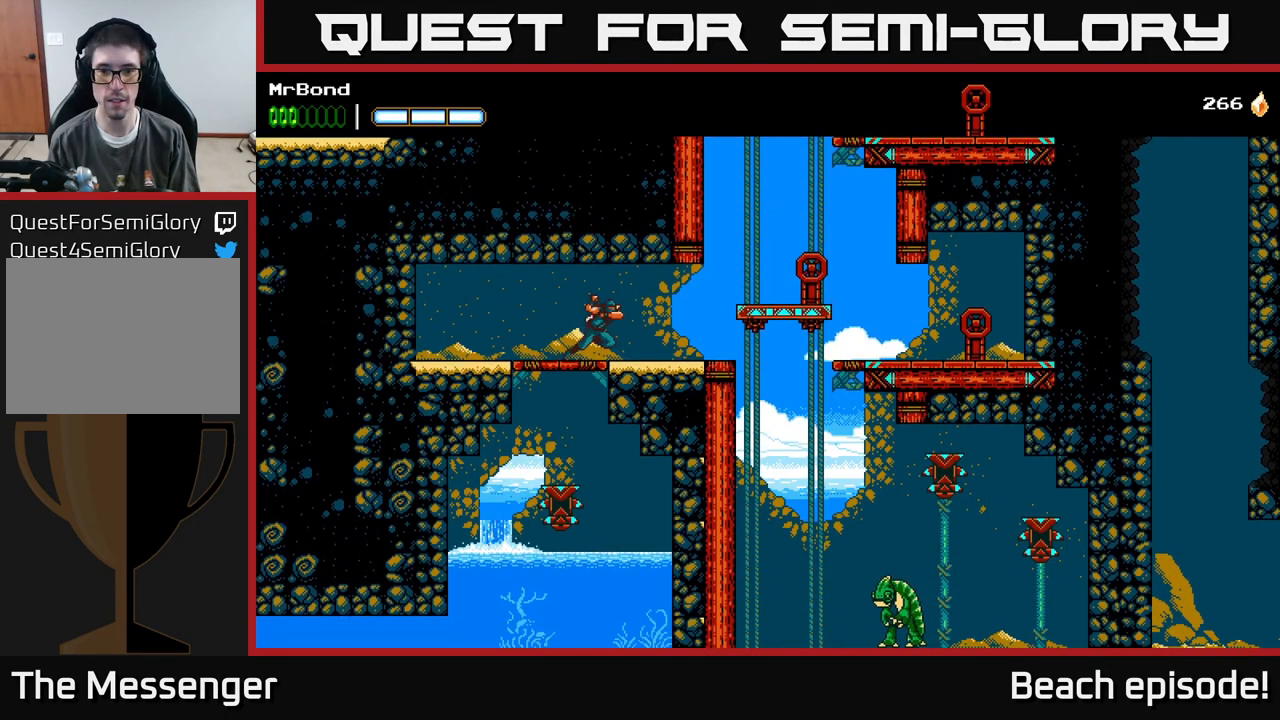
{"buttons": ["DPAD_RIGHT"], "left_stick": "center", "events": [[317, "X", "down"], [467, "X", "up"]]}
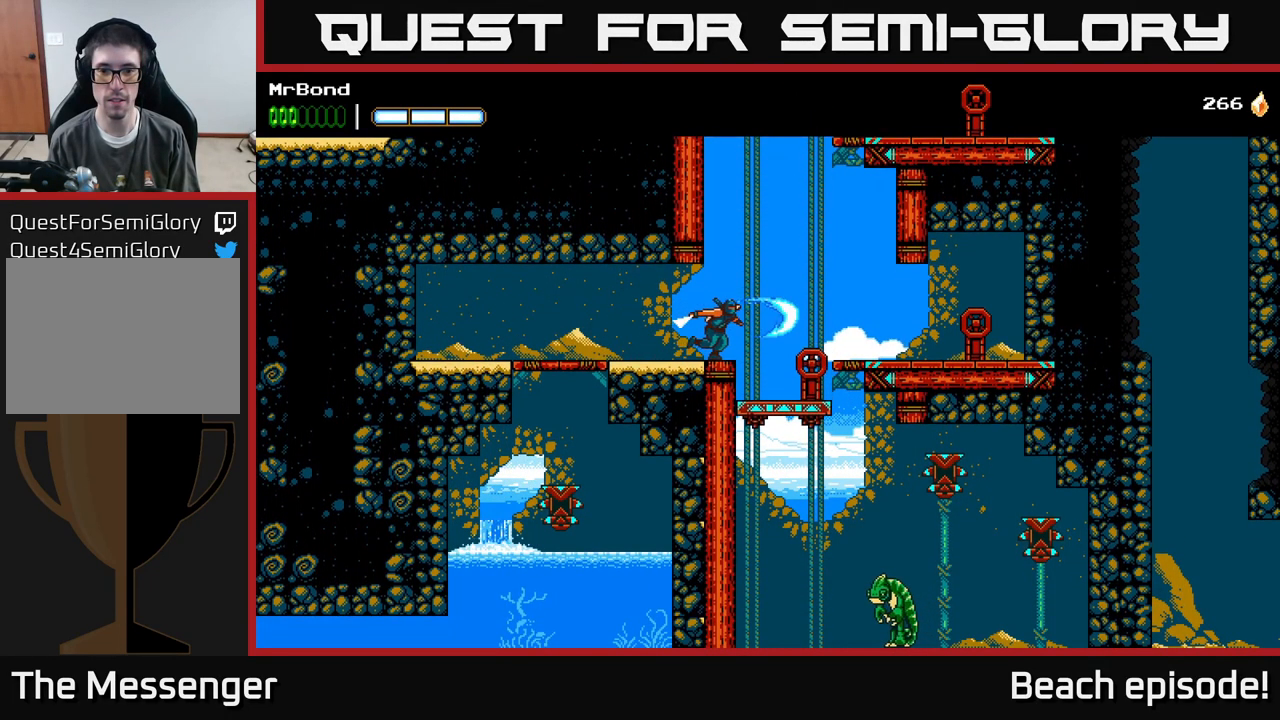
{"buttons": ["X"], "left_stick": "center", "events": [[100, "X", "down"], [217, "X", "up"], [300, "DPAD_RIGHT", "up"], [467, "X", "down"]]}
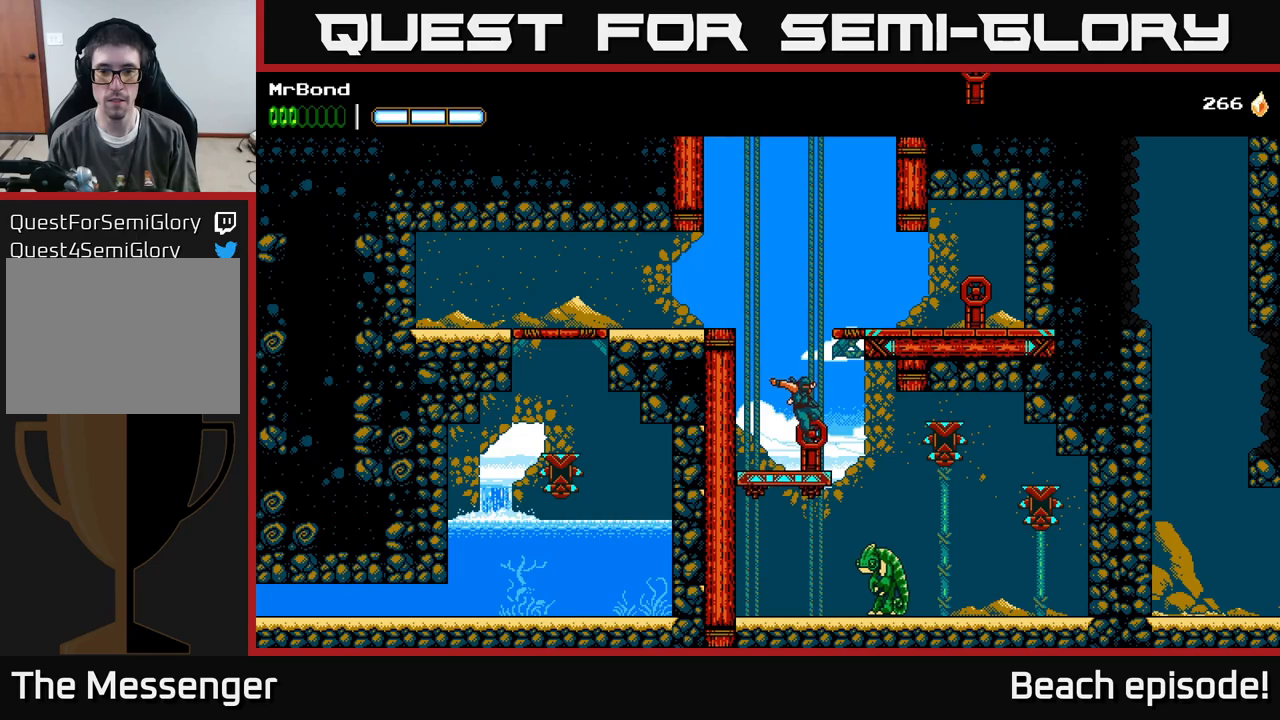
{"buttons": ["X"], "left_stick": "center", "events": [[100, "X", "up"], [217, "X", "down"], [367, "X", "up"], [450, "X", "down"]]}
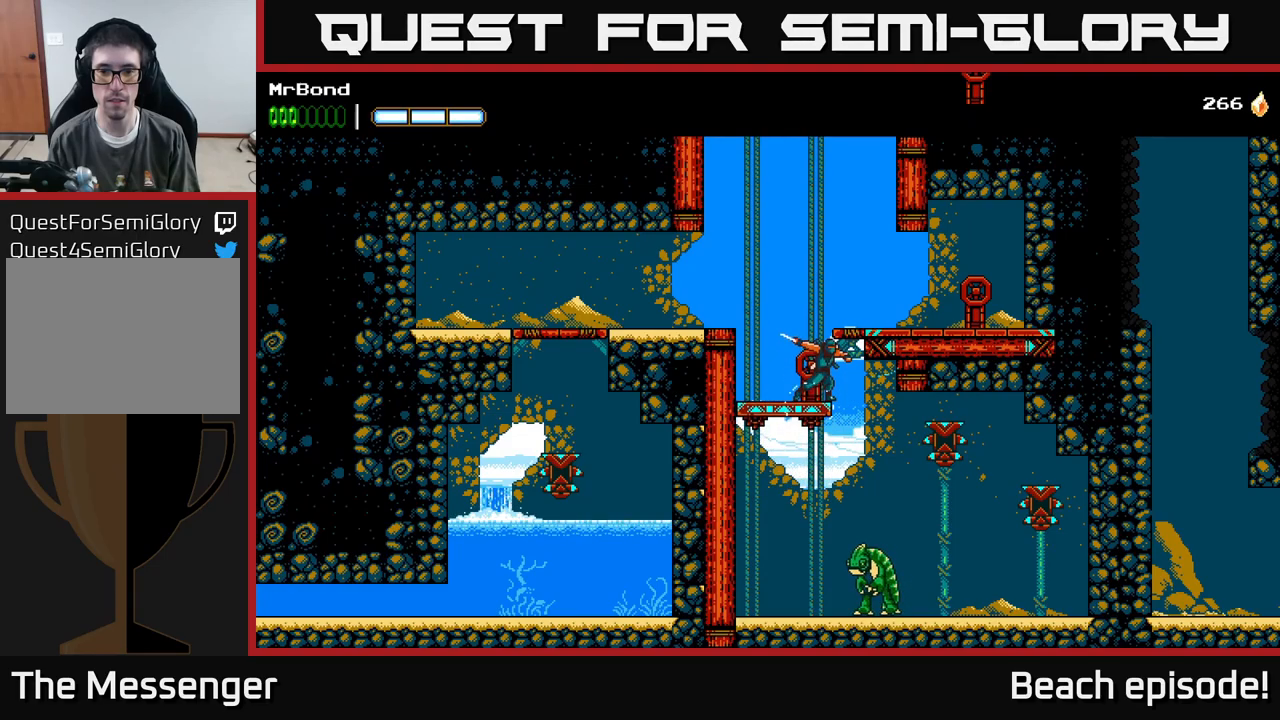
{"buttons": ["X"], "left_stick": "center", "events": [[133, "X", "up"], [217, "X", "down"], [383, "X", "up"], [483, "X", "down"]]}
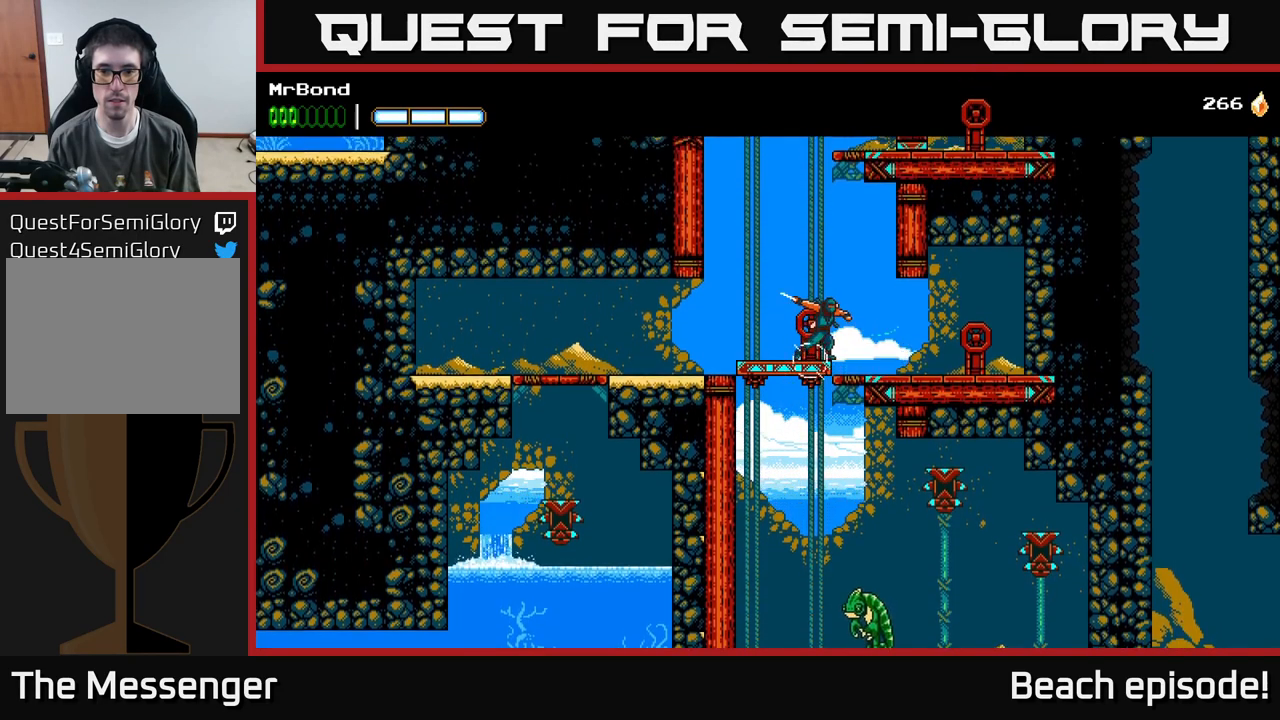
{"buttons": ["X"], "left_stick": "center", "events": [[133, "X", "up"], [233, "X", "down"], [400, "X", "up"], [500, "X", "down"]]}
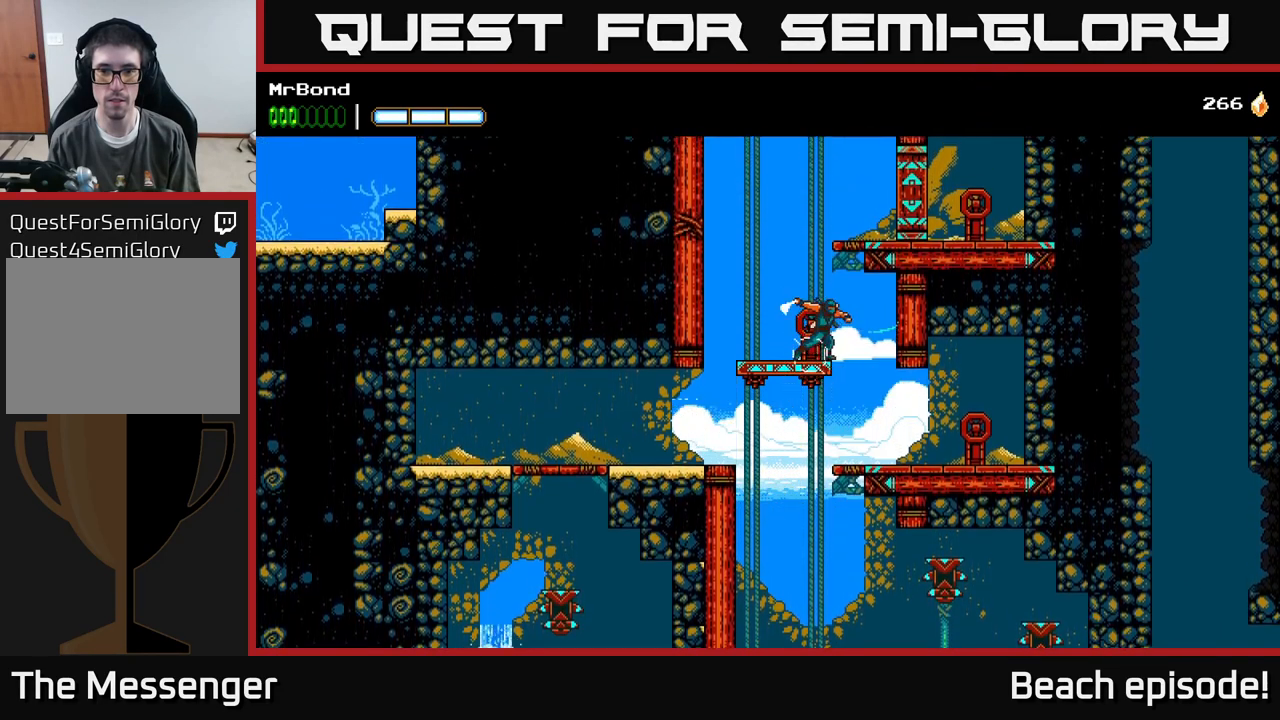
{"buttons": ["A", "DPAD_RIGHT"], "left_stick": "center", "events": [[117, "X", "up"], [300, "X", "down"], [383, "A", "down"], [400, "X", "up"], [433, "DPAD_RIGHT", "down"]]}
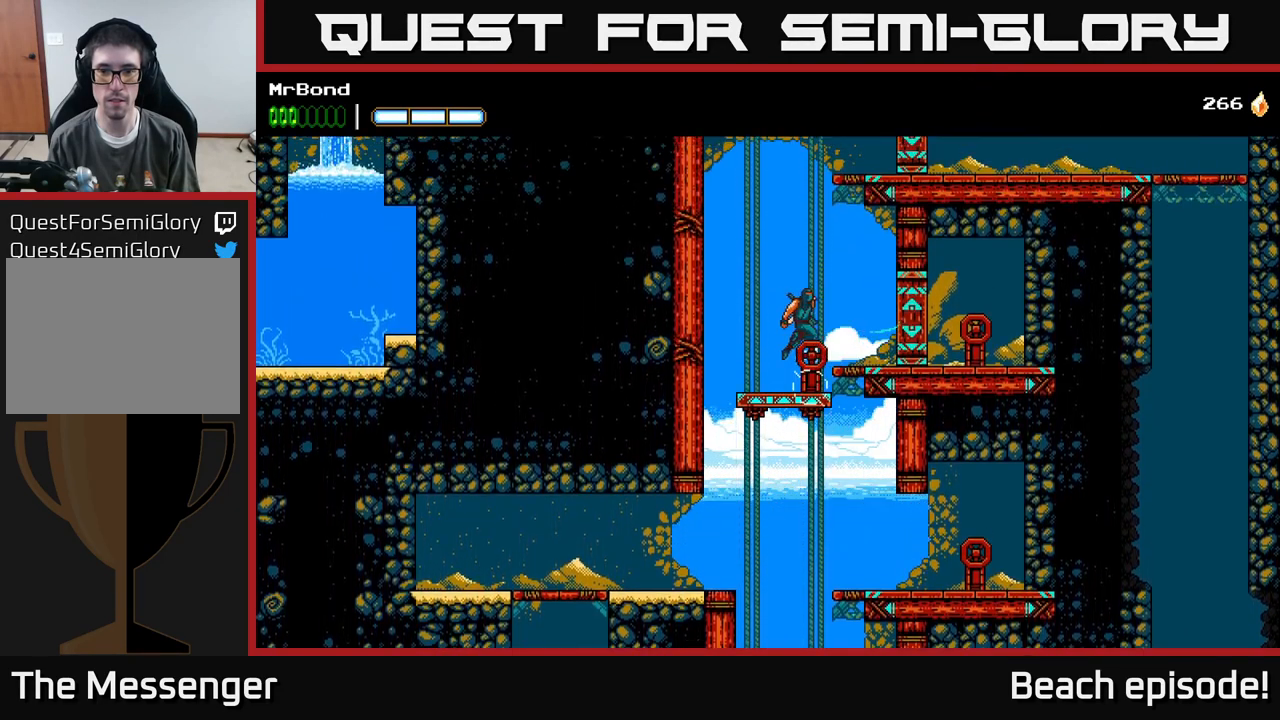
{"buttons": ["X"], "left_stick": "center", "events": [[17, "A", "up"], [383, "DPAD_RIGHT", "up"], [467, "X", "down"]]}
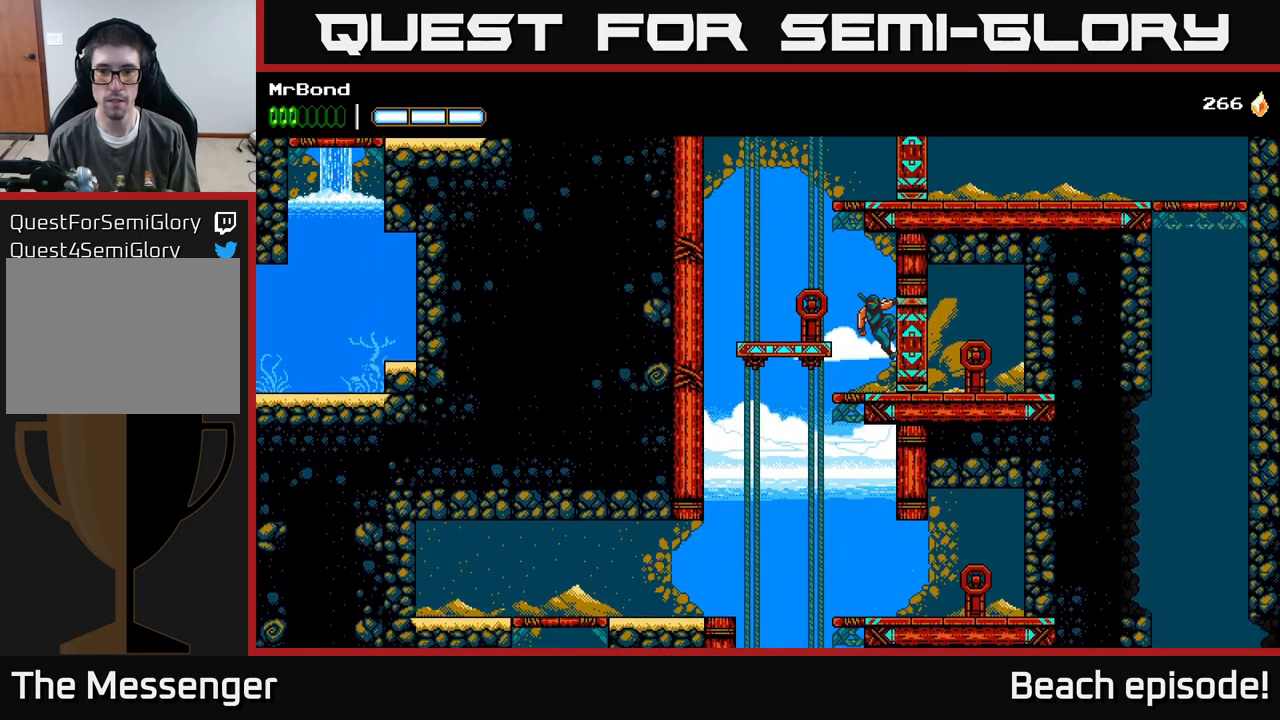
{"buttons": ["A", "DPAD_DOWN"], "left_stick": "center", "events": [[117, "X", "up"], [283, "DPAD_DOWN", "down"], [383, "A", "down"]]}
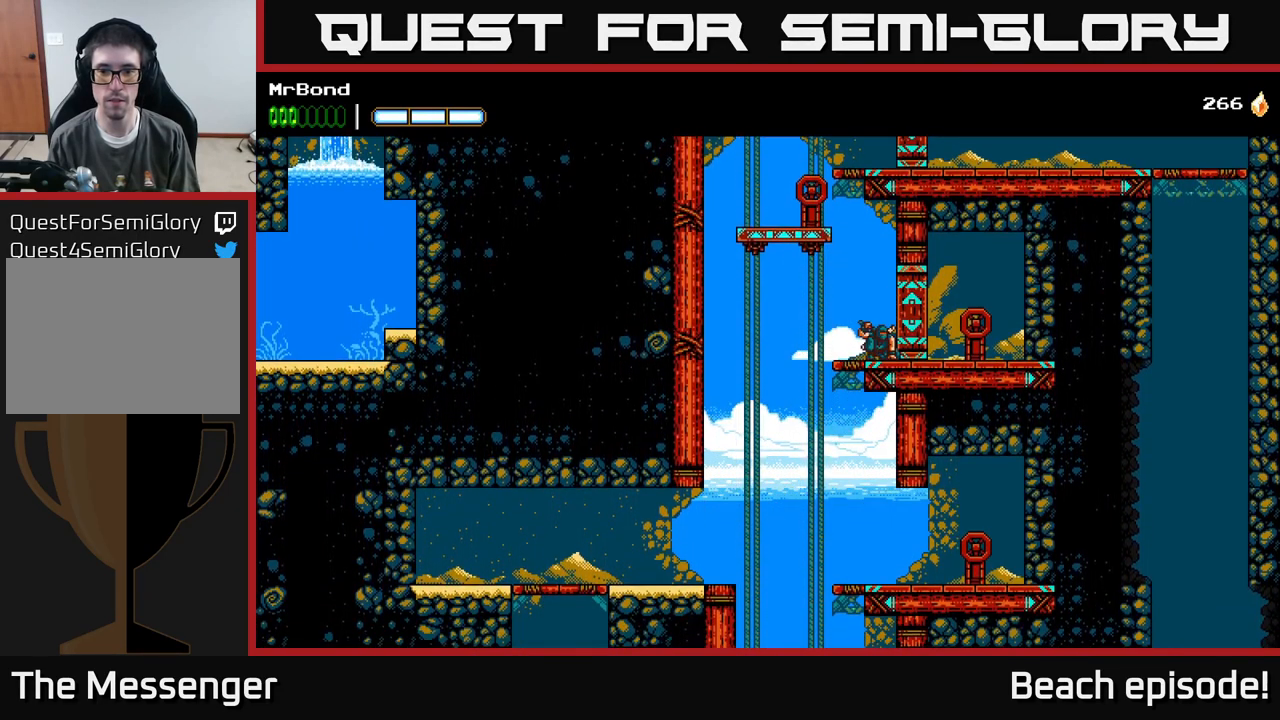
{"buttons": ["X"], "left_stick": "center", "events": [[17, "A", "up"], [33, "DPAD_DOWN", "up"], [33, "DPAD_RIGHT", "down"], [133, "X", "down"], [217, "X", "up"], [333, "DPAD_RIGHT", "up"], [500, "X", "down"]]}
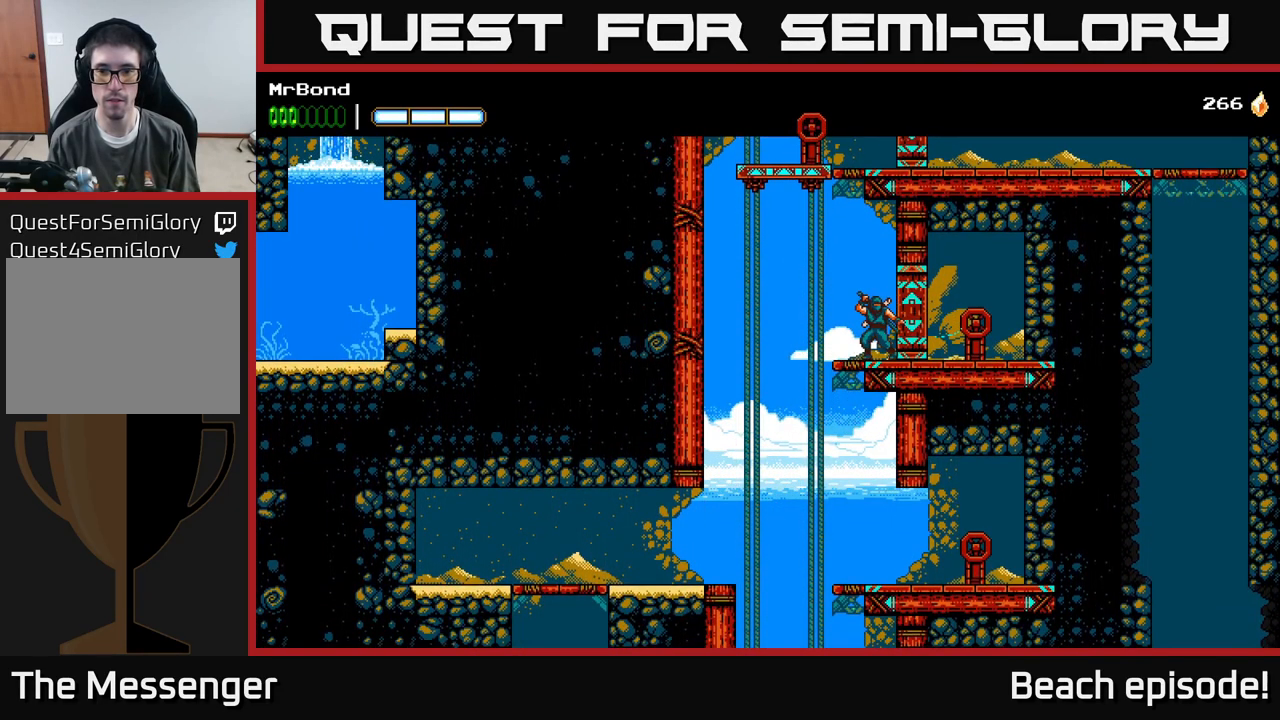
{"buttons": [], "left_stick": "center", "events": [[100, "DPAD_RIGHT", "down"], [100, "X", "up"], [200, "DPAD_RIGHT", "up"], [333, "Y", "down"], [400, "Y", "up"]]}
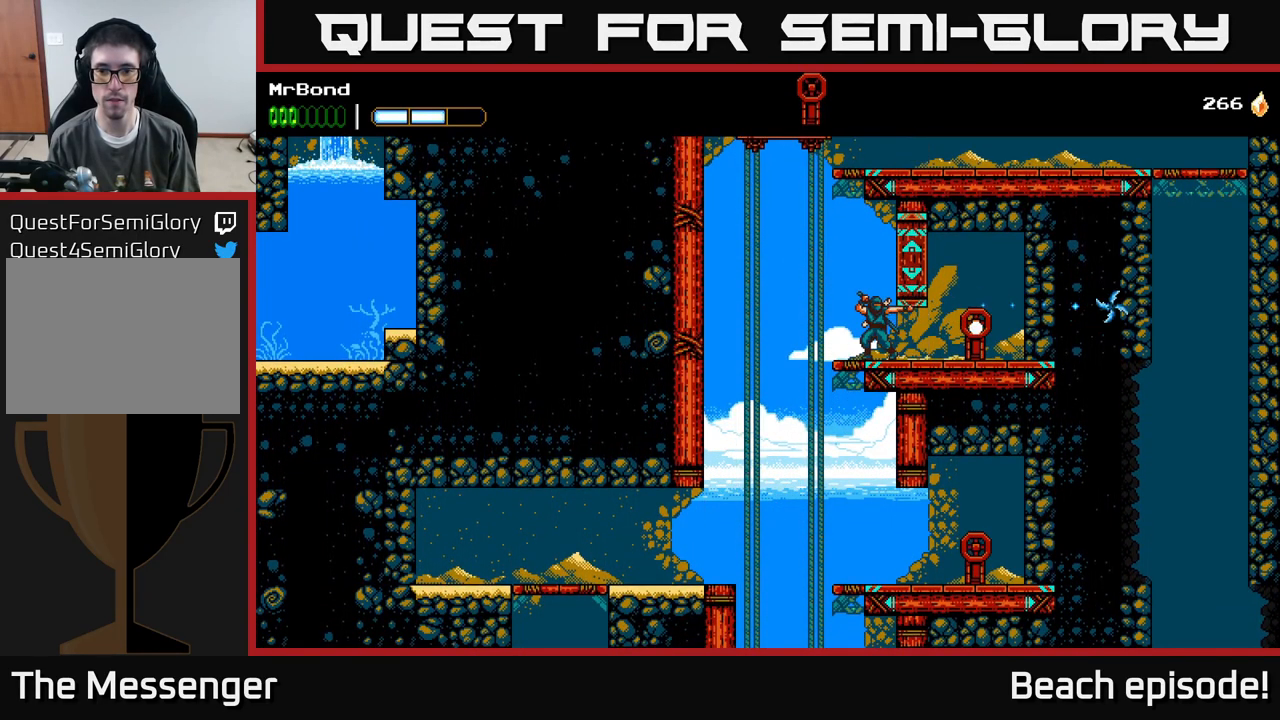
{"buttons": ["A", "DPAD_RIGHT"], "left_stick": "center", "events": [[150, "DPAD_LEFT", "down"], [283, "A", "down"], [417, "DPAD_LEFT", "up"], [483, "DPAD_RIGHT", "down"]]}
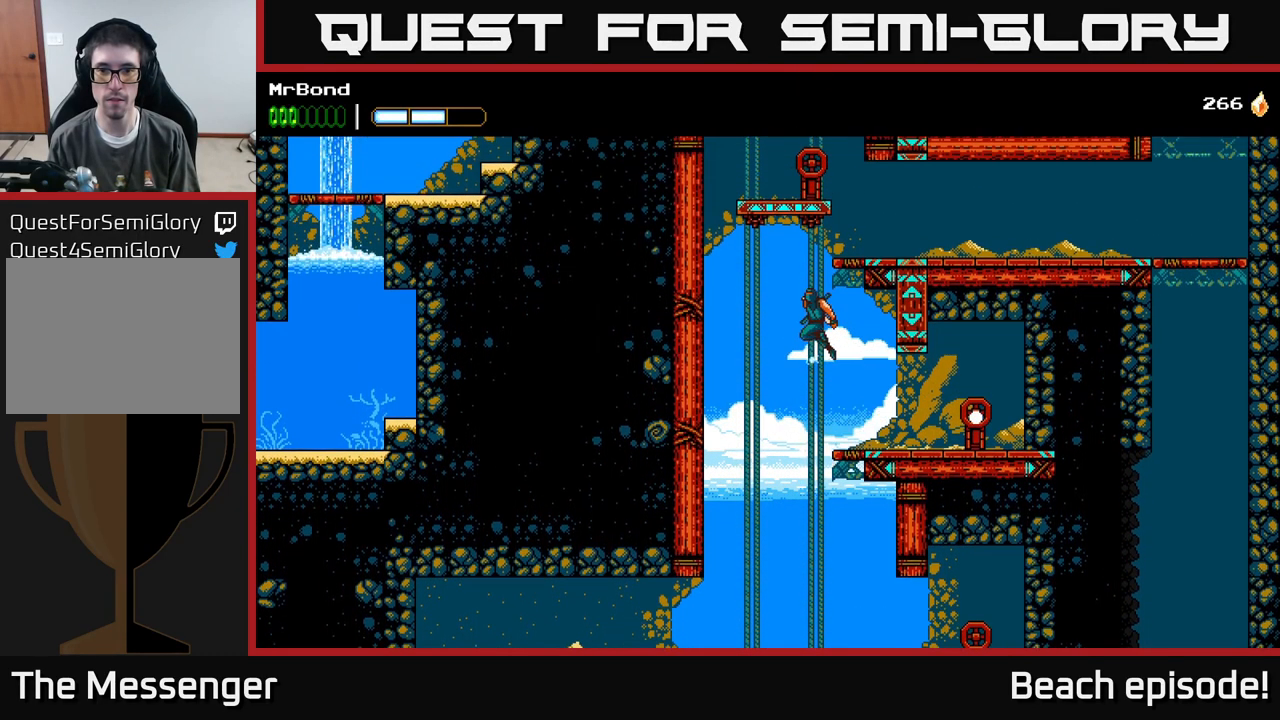
{"buttons": ["DPAD_RIGHT"], "left_stick": "center", "events": [[217, "A", "up"], [317, "A", "down"], [433, "A", "up"]]}
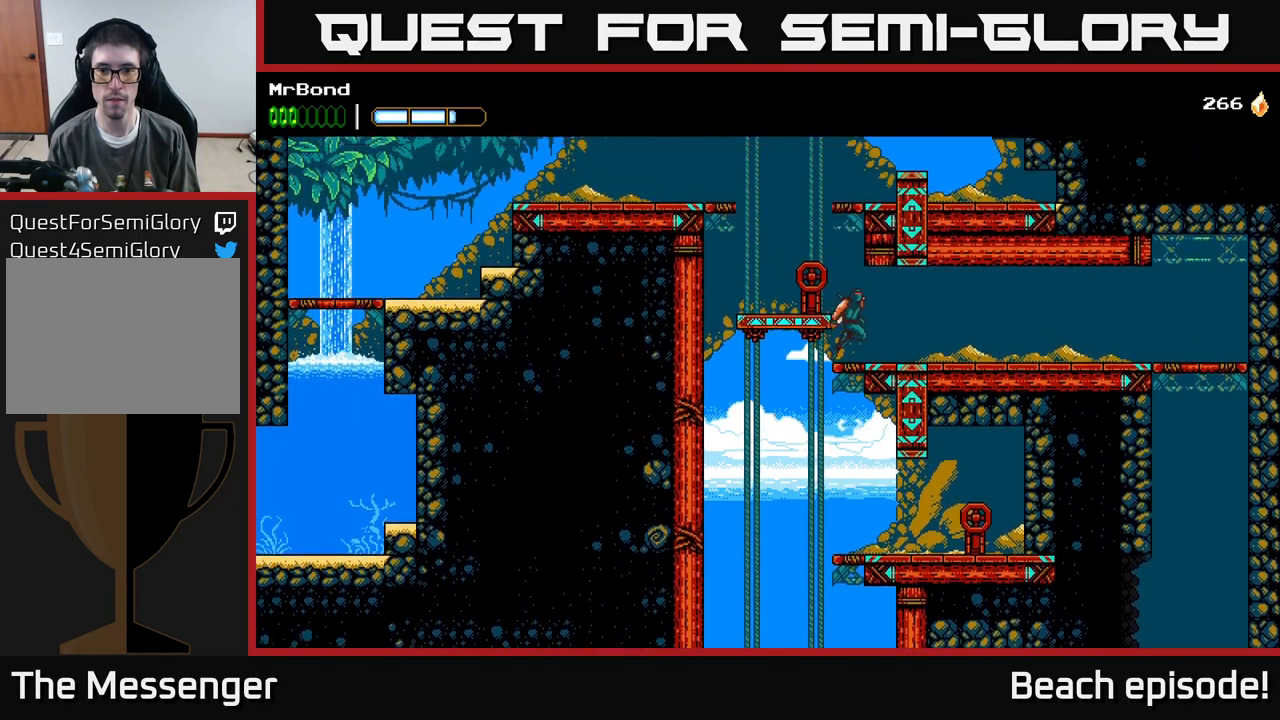
{"buttons": ["DPAD_RIGHT"], "left_stick": "center", "events": []}
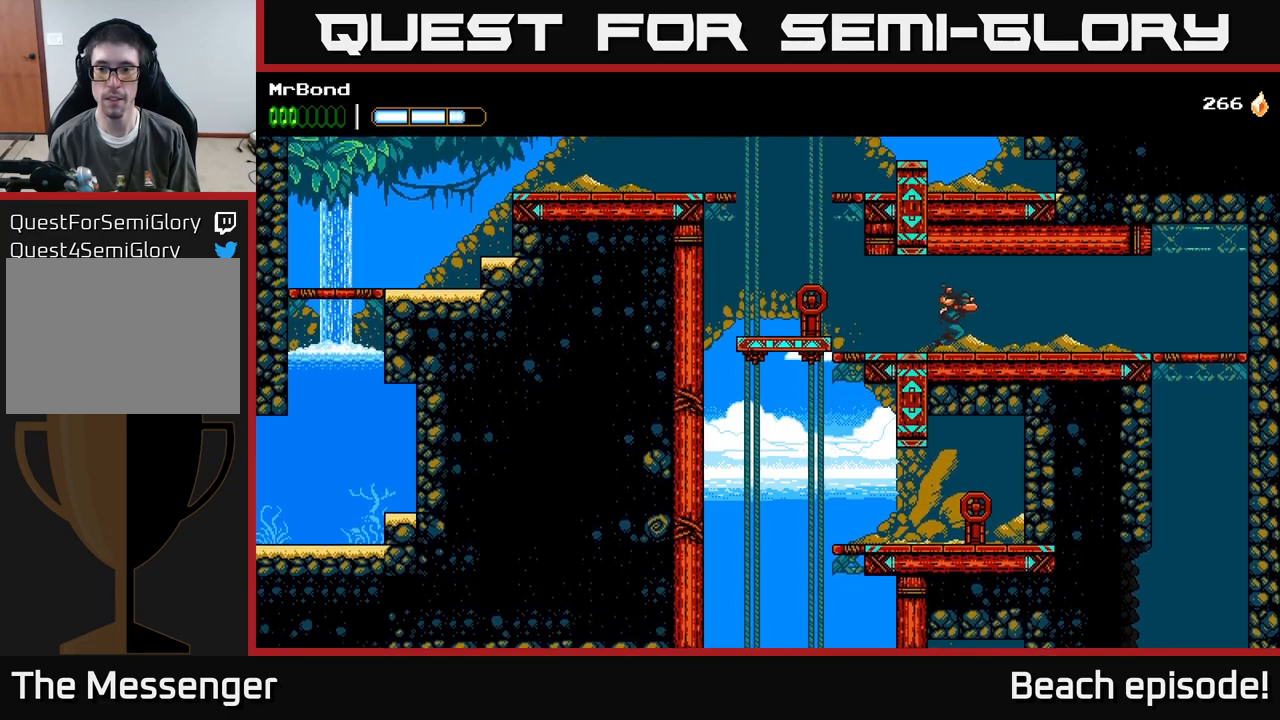
{"buttons": ["DPAD_RIGHT"], "left_stick": "center", "events": []}
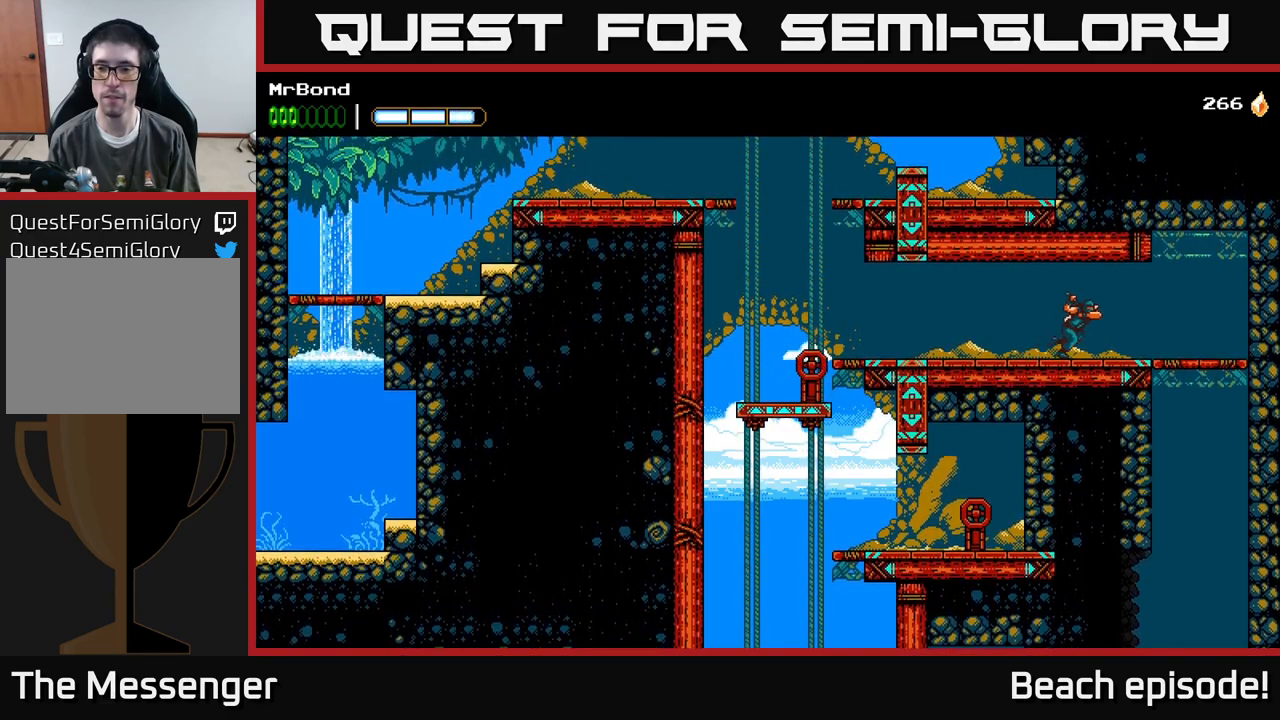
{"buttons": ["A", "DPAD_DOWN"], "left_stick": "center", "events": [[100, "A", "down"], [200, "A", "up"], [450, "DPAD_DOWN", "down"], [450, "DPAD_RIGHT", "up"], [500, "A", "down"]]}
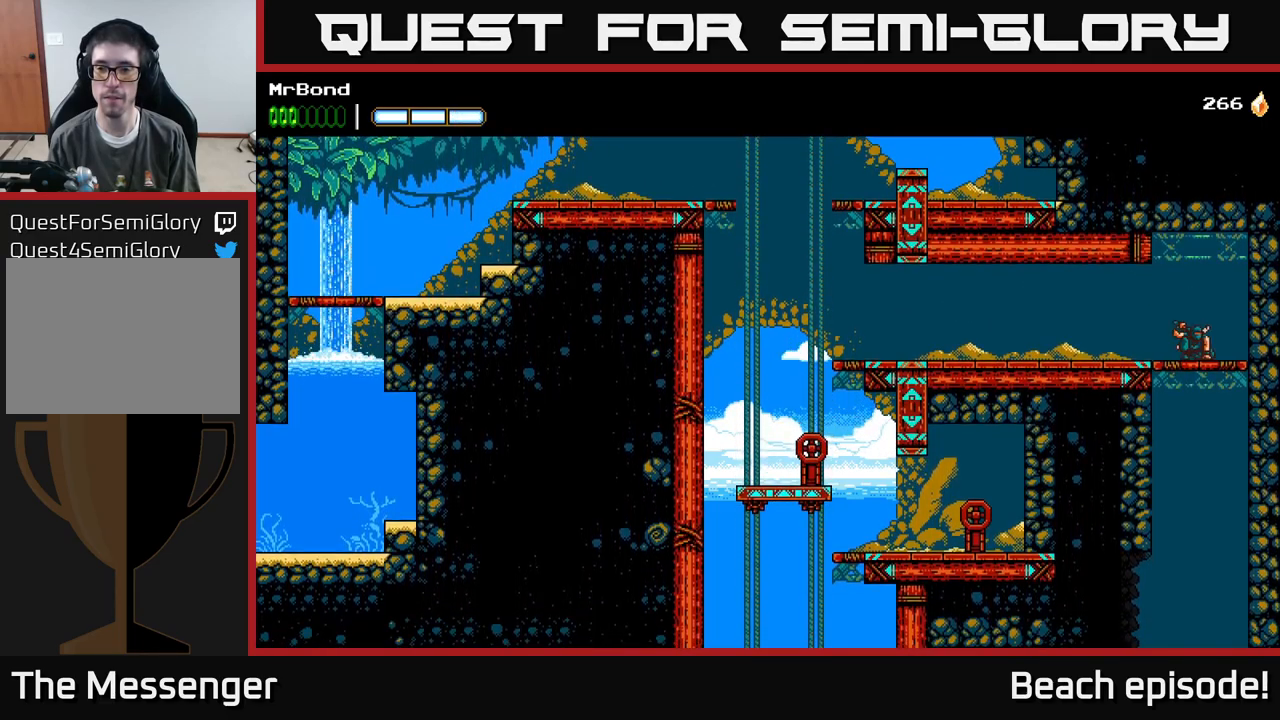
{"buttons": [], "left_stick": "center", "events": [[84, "A", "up"], [100, "DPAD_DOWN", "up"]]}
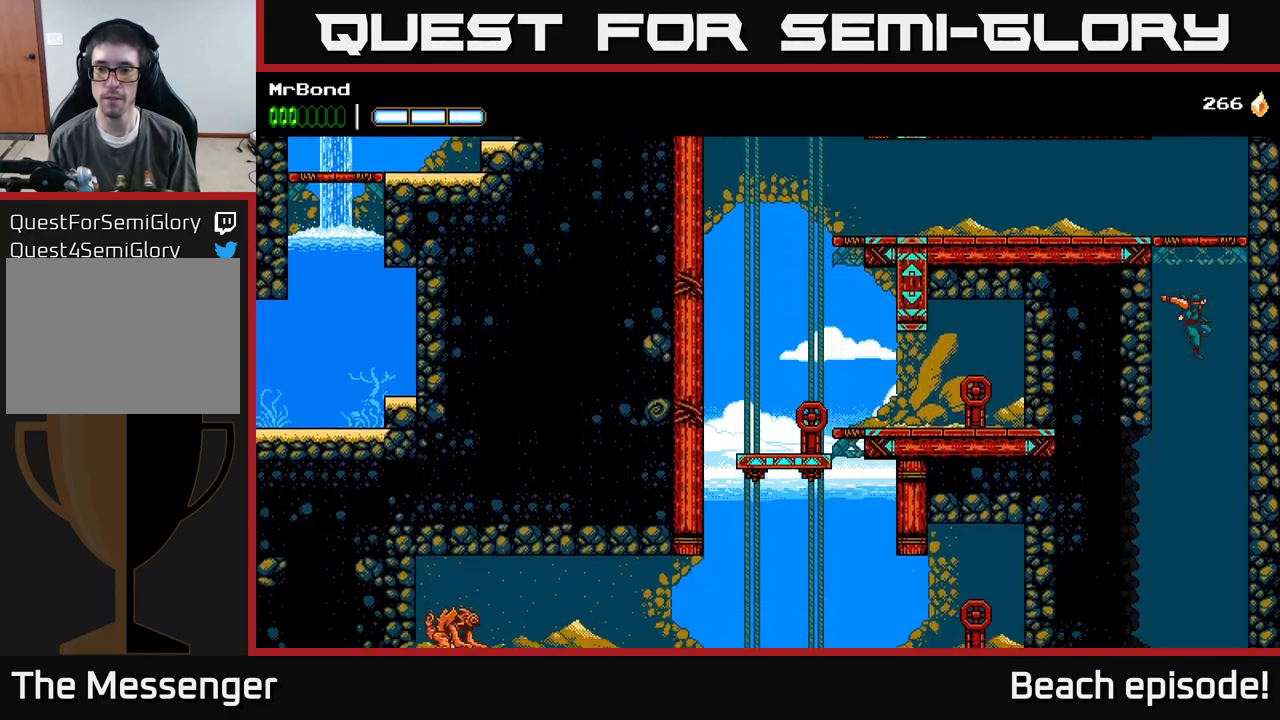
{"buttons": ["DPAD_RIGHT"], "left_stick": "center", "events": [[467, "DPAD_RIGHT", "down"]]}
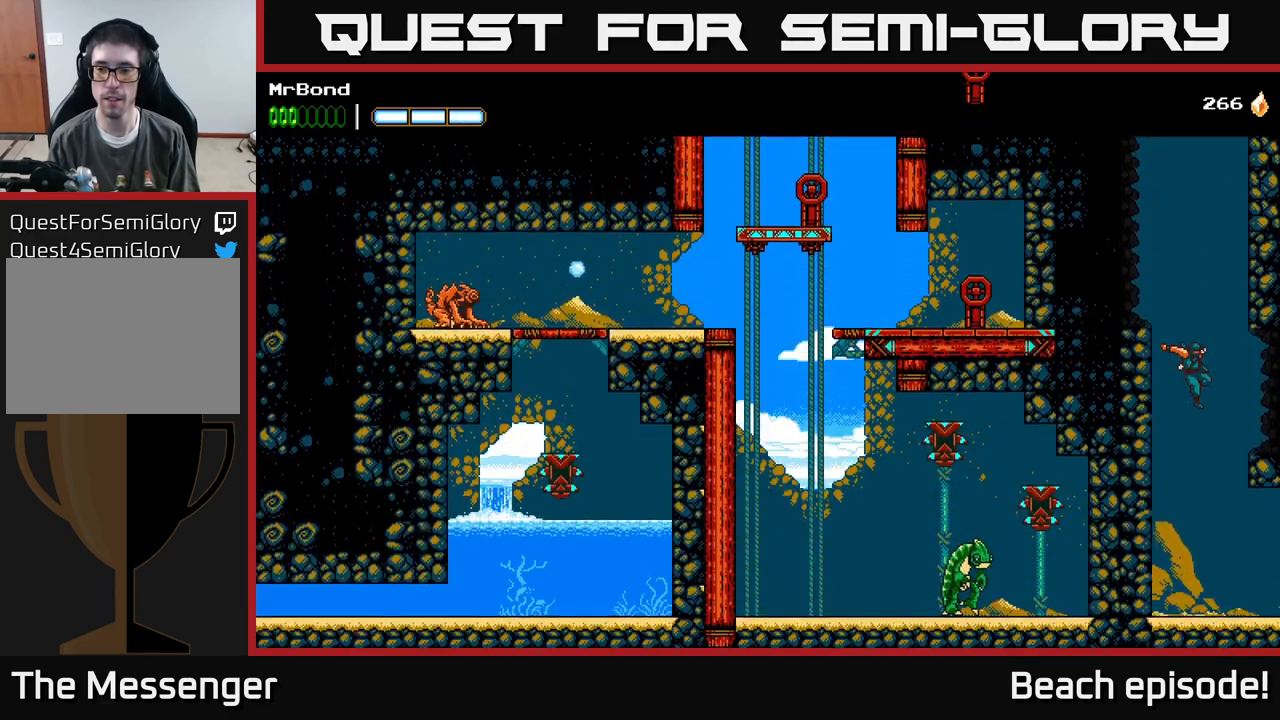
{"buttons": ["DPAD_RIGHT"], "left_stick": "center", "events": []}
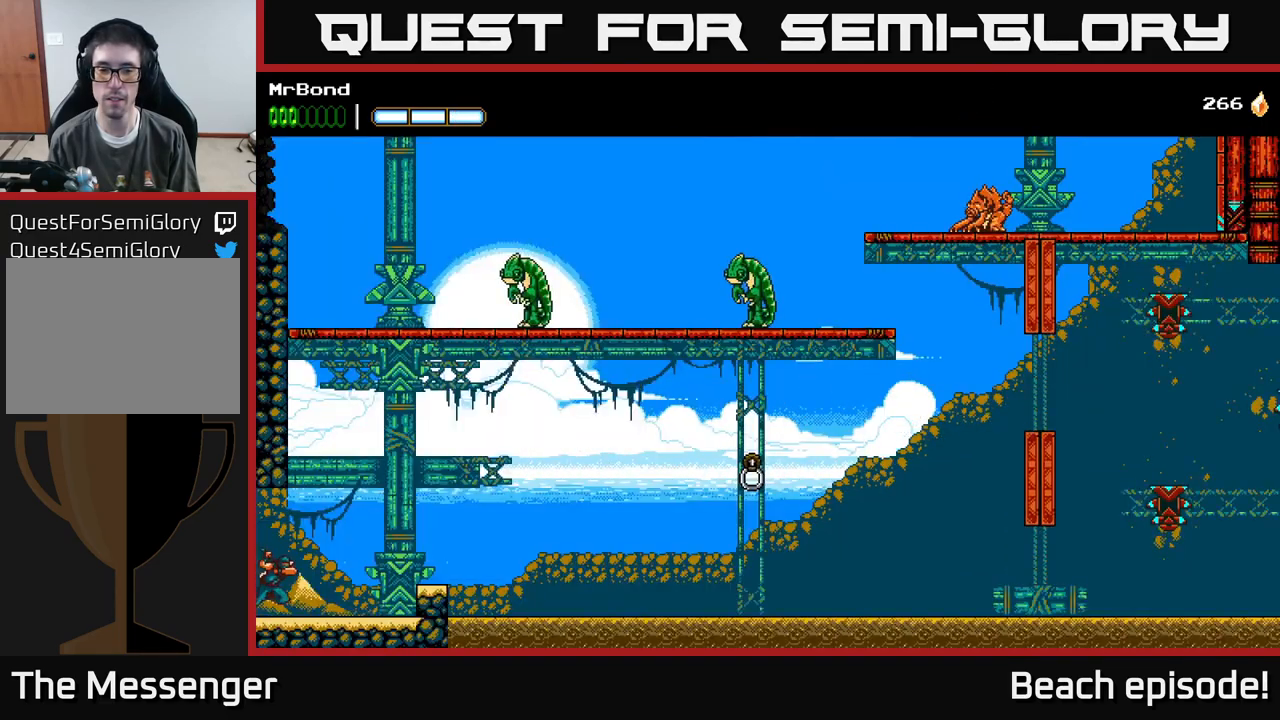
{"buttons": ["A", "DPAD_RIGHT"], "left_stick": "center", "events": [[434, "A", "down"]]}
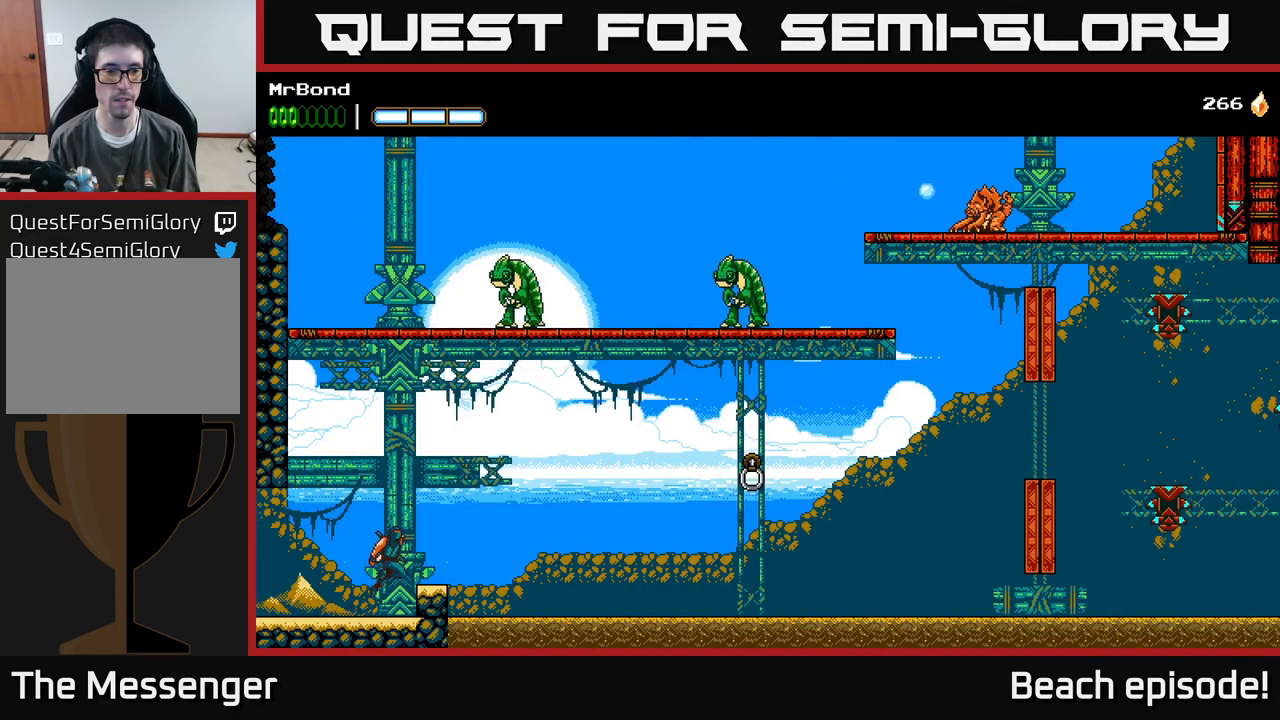
{"buttons": ["A", "DPAD_RIGHT"], "left_stick": "center", "events": []}
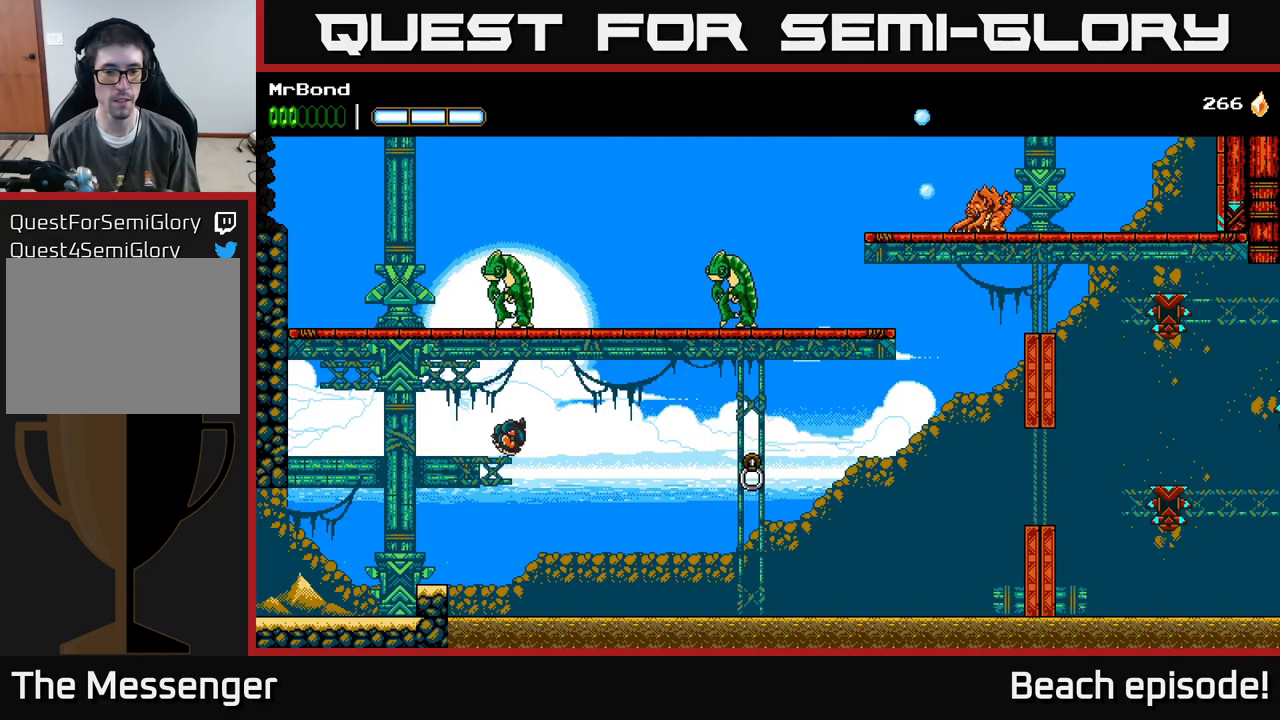
{"buttons": ["A", "DPAD_RIGHT"], "left_stick": "center", "events": [[217, "A", "up"], [467, "A", "down"]]}
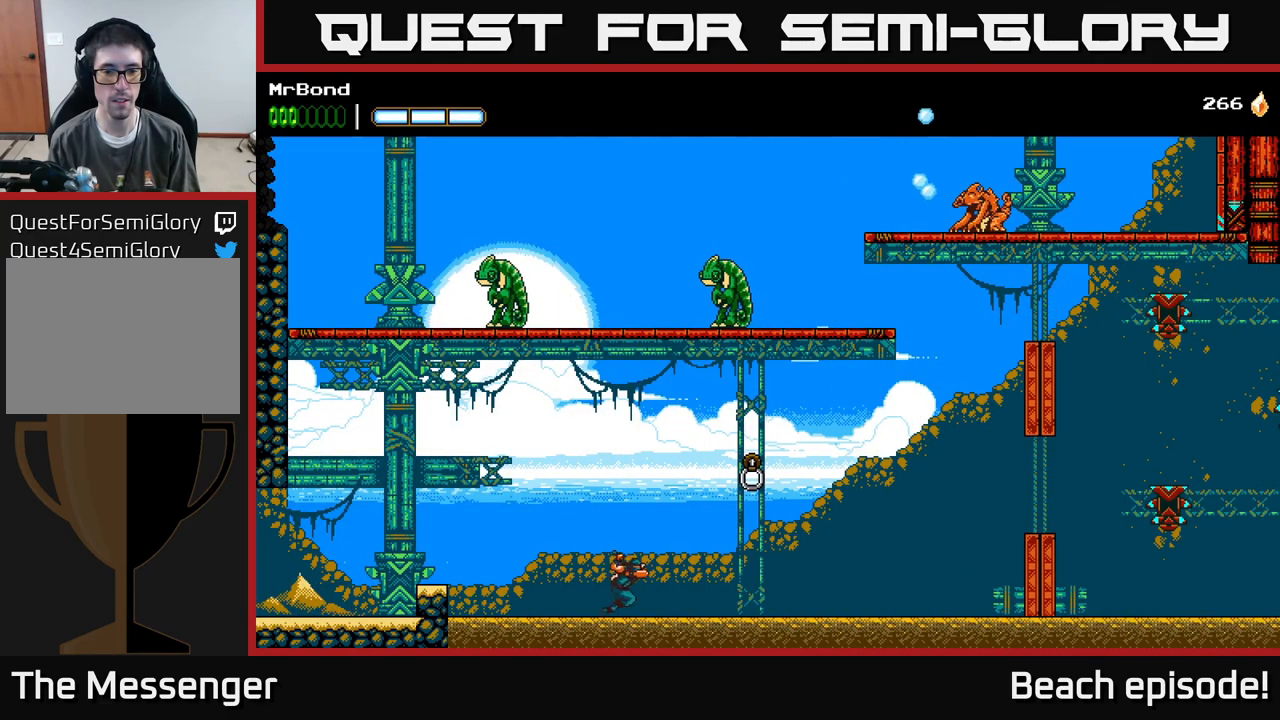
{"buttons": ["B", "DPAD_RIGHT"], "left_stick": "center", "events": [[134, "X", "down"], [184, "A", "up"], [250, "X", "up"], [467, "B", "down"]]}
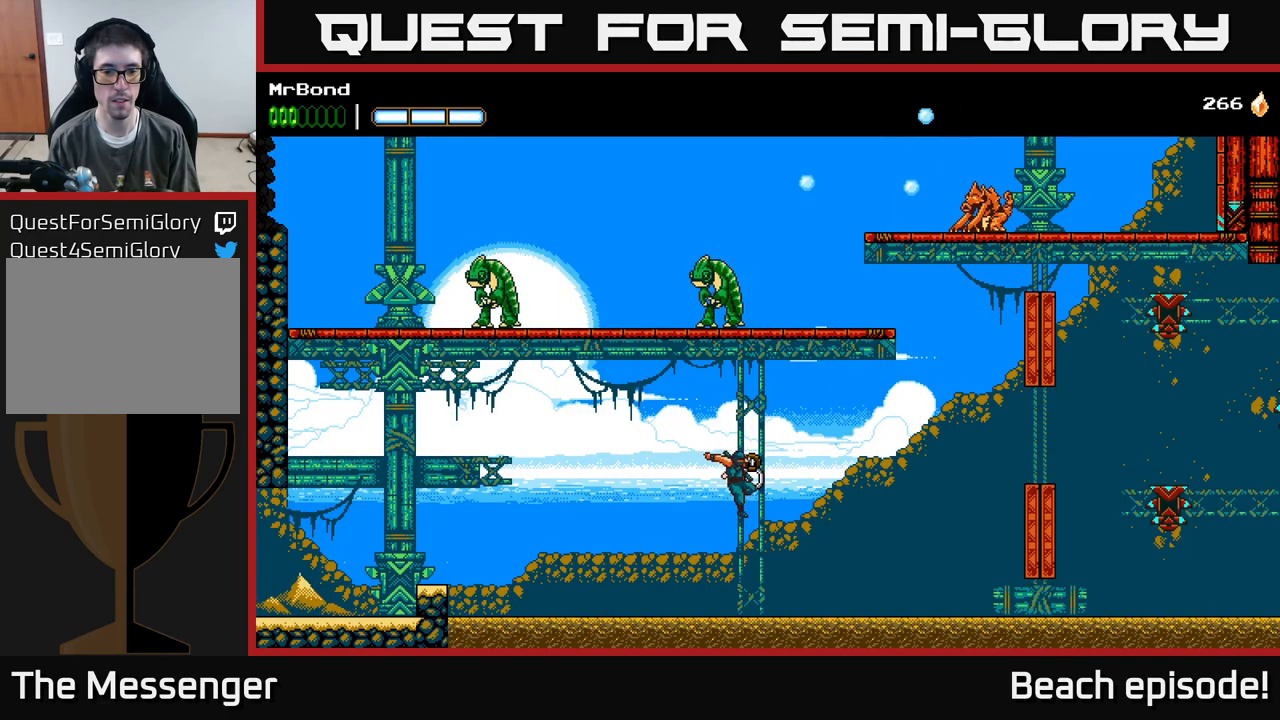
{"buttons": ["DPAD_RIGHT"], "left_stick": "center", "events": [[84, "B", "up"], [251, "A", "down"], [434, "A", "up"]]}
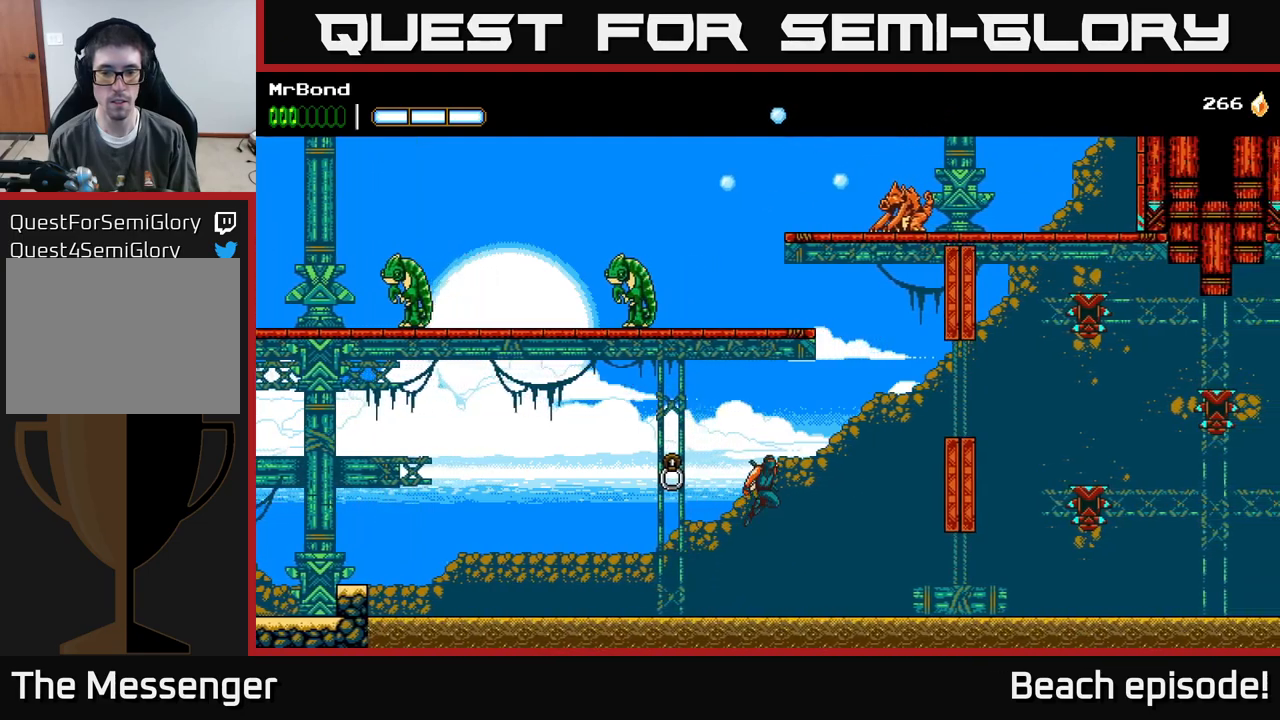
{"buttons": ["A", "DPAD_RIGHT"], "left_stick": "center", "events": [[167, "B", "down"], [283, "B", "up"], [367, "A", "down"]]}
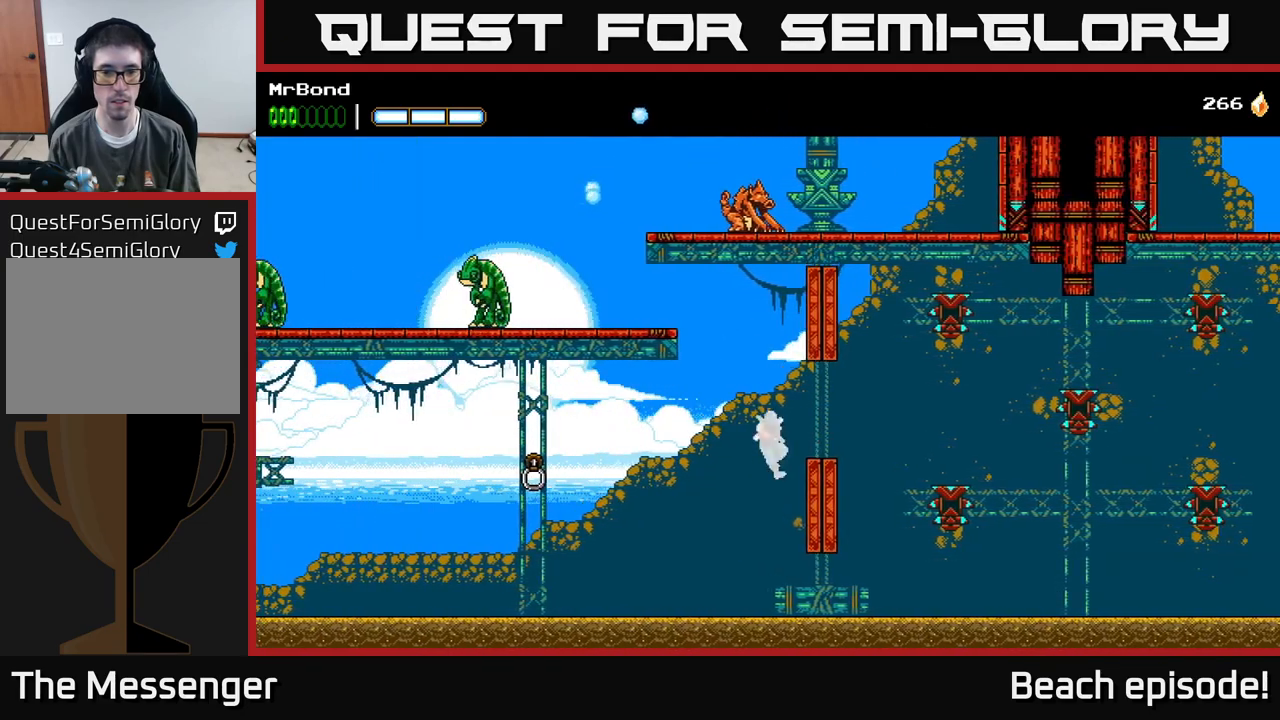
{"buttons": ["DPAD_RIGHT"], "left_stick": "center", "events": [[83, "DPAD_RIGHT", "up"], [117, "DPAD_LEFT", "down"], [250, "DPAD_LEFT", "up"], [267, "A", "up"], [267, "DPAD_RIGHT", "down"]]}
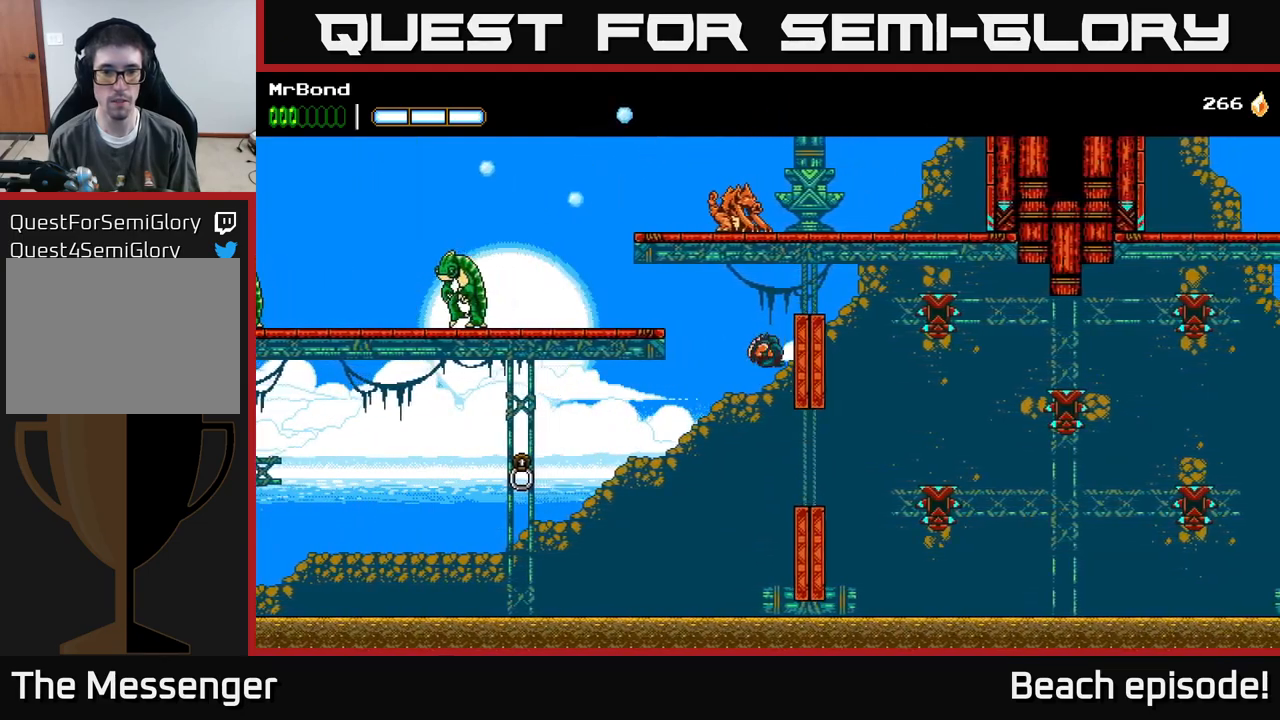
{"buttons": ["A", "DPAD_LEFT"], "left_stick": "center", "events": [[100, "DPAD_RIGHT", "up"], [133, "DPAD_LEFT", "down"], [167, "A", "down"]]}
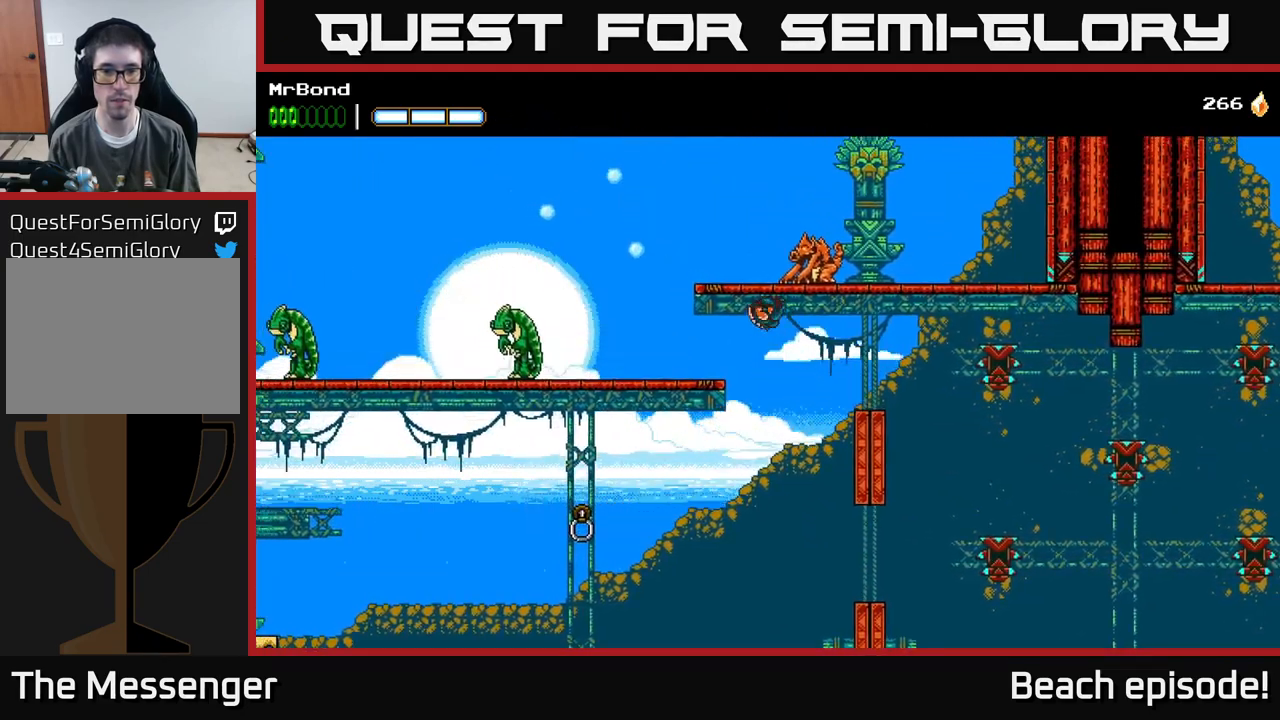
{"buttons": ["DPAD_LEFT"], "left_stick": "center", "events": [[150, "A", "up"]]}